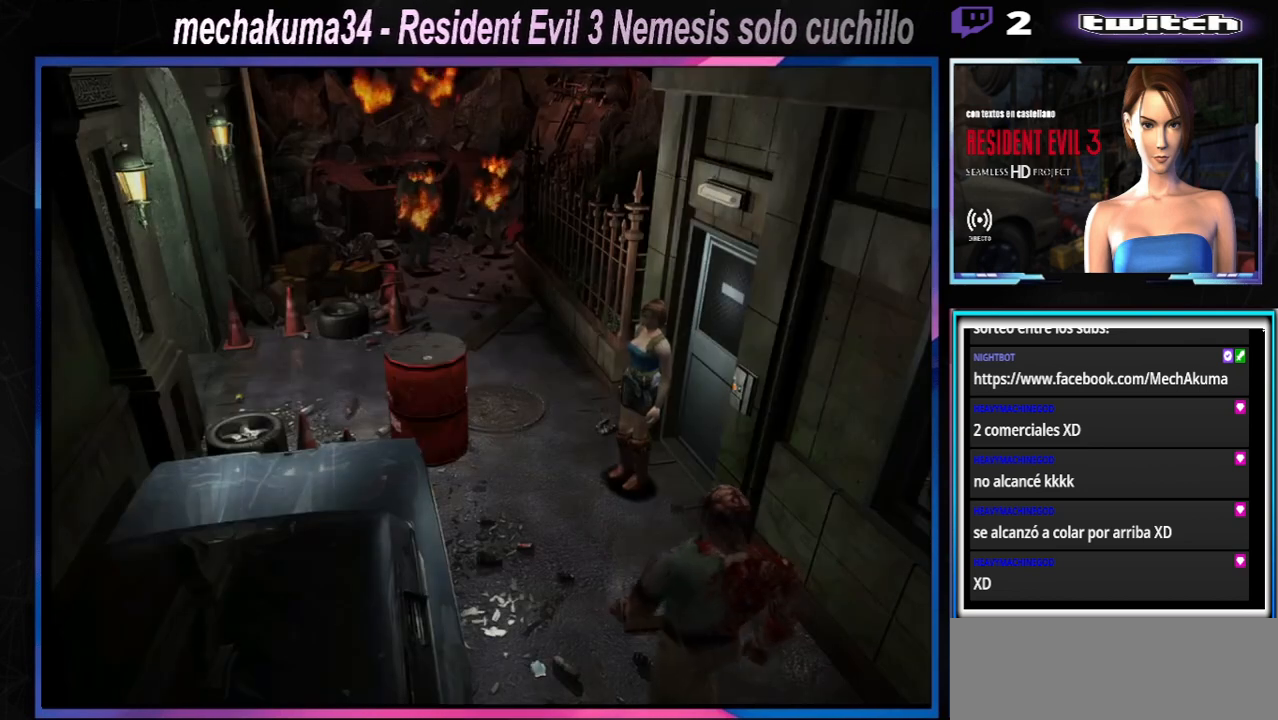
Gameplay with a controller (Xbox layout); each line is a JSON object with the inputs held at the frame after it. "events" lists button and stick changes between this image and that frame as [ms after this image, input, new state], when the widget could be followed in between. Not read: L3 R3 right_stick.
{"buttons": [], "left_stick": "center", "events": [[200, "left_stick", "left"], [367, "left_stick", "center"]]}
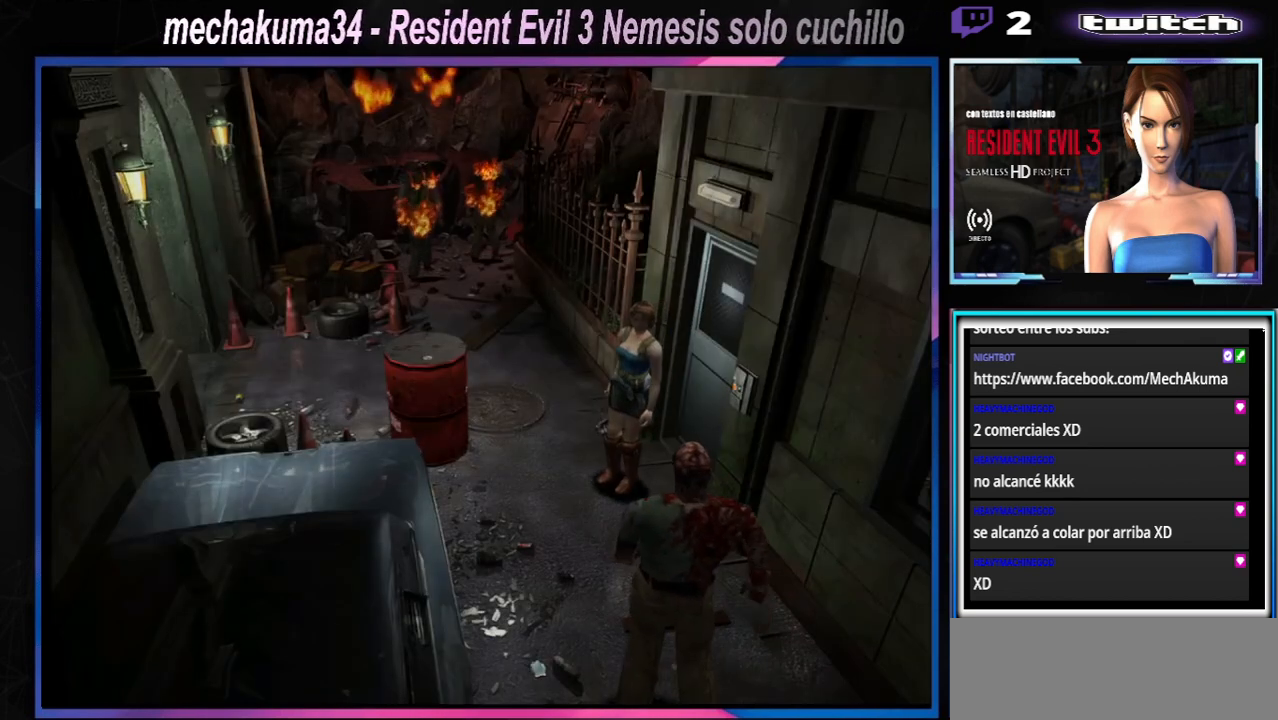
{"buttons": ["X"], "left_stick": "up-right", "events": [[333, "left_stick", "up-right"], [400, "X", "down"]]}
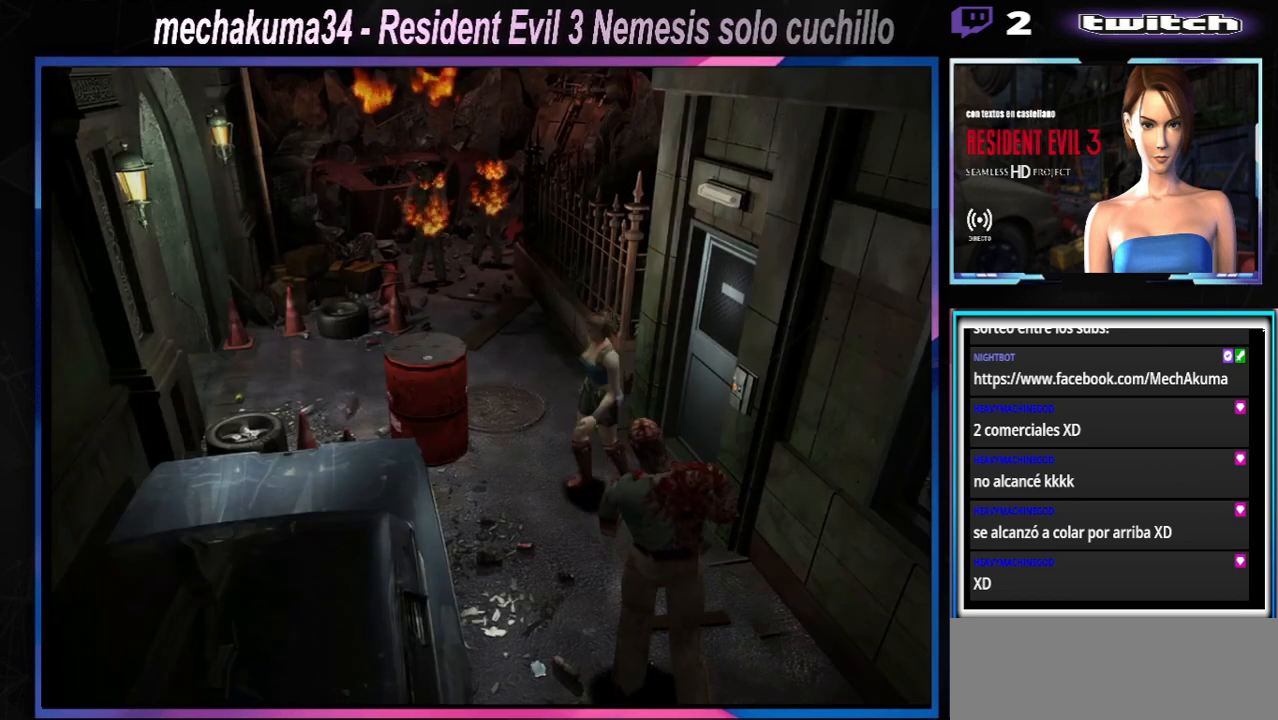
{"buttons": [], "left_stick": "center", "events": [[233, "X", "up"], [267, "left_stick", "center"]]}
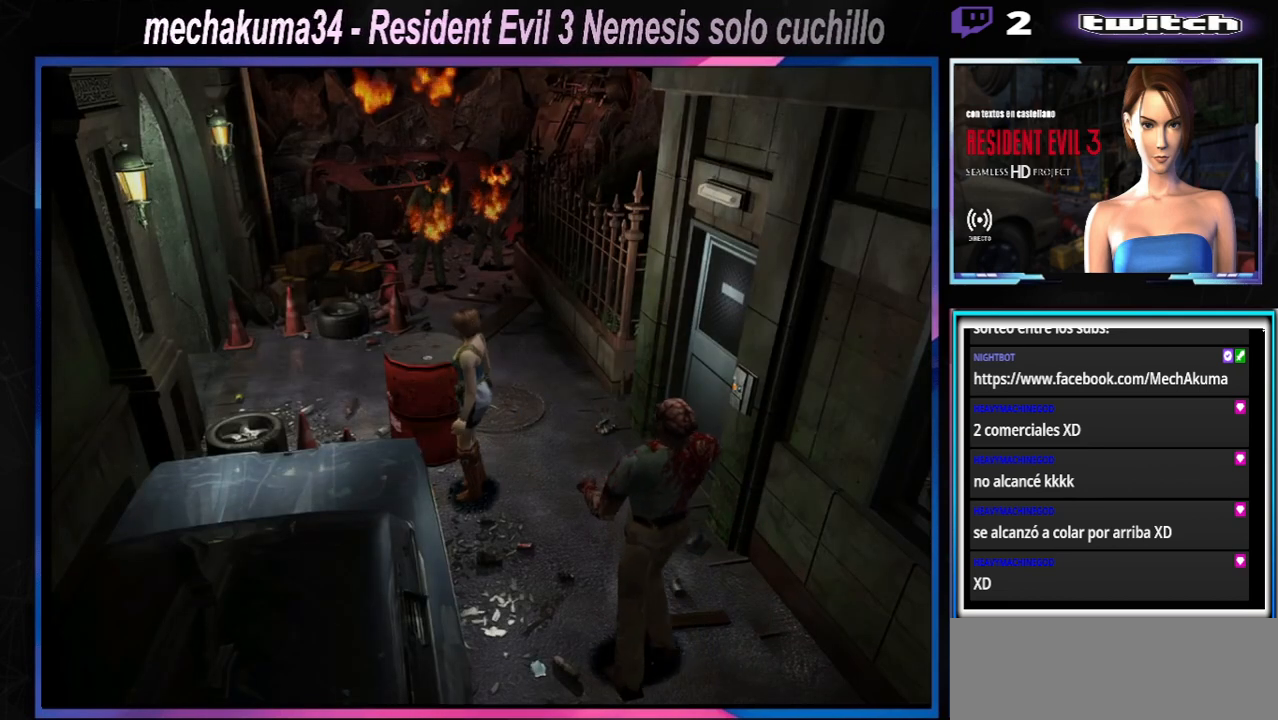
{"buttons": [], "left_stick": "center", "events": []}
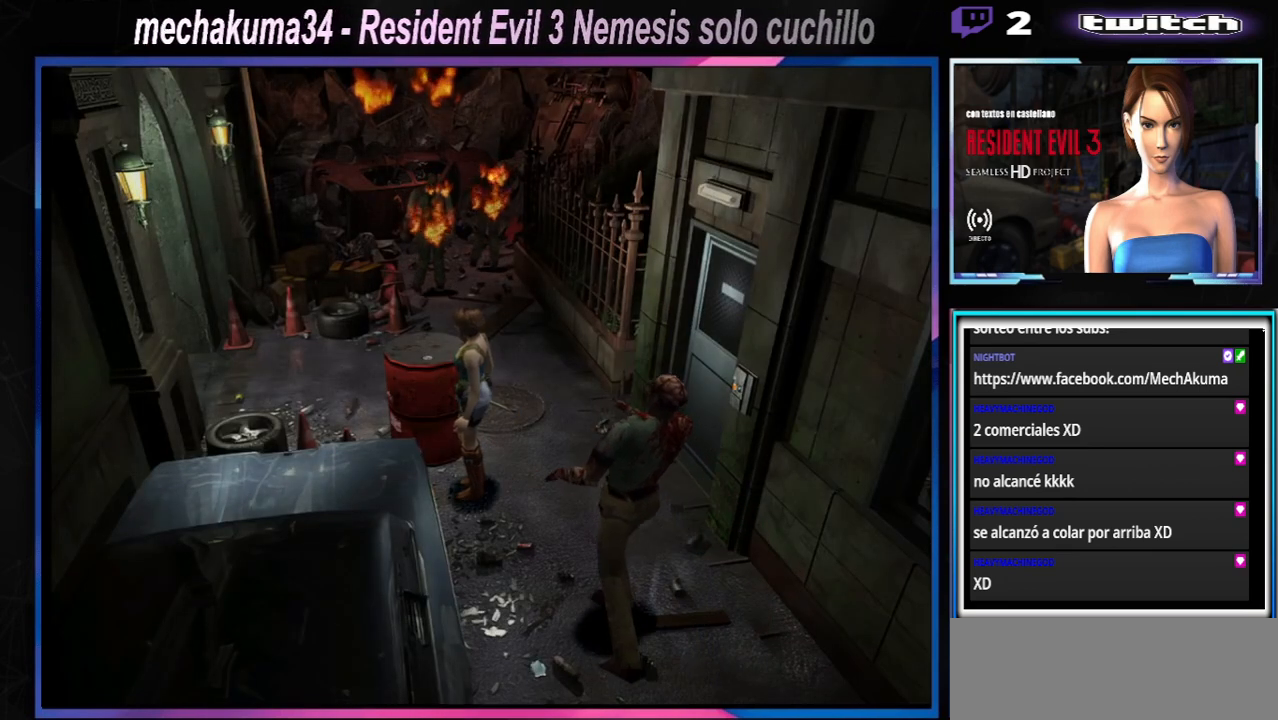
{"buttons": [], "left_stick": "center", "events": []}
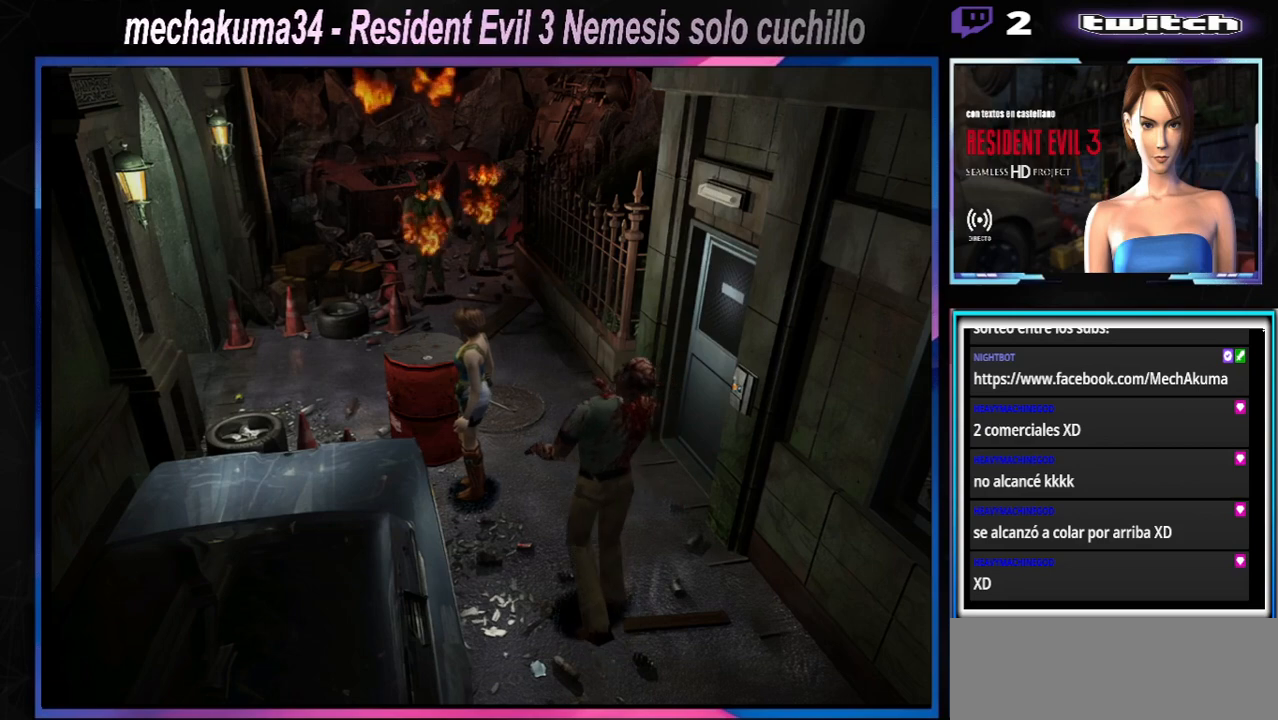
{"buttons": [], "left_stick": "center", "events": [[67, "left_stick", "down"], [133, "X", "down"], [200, "X", "up"], [200, "left_stick", "center"]]}
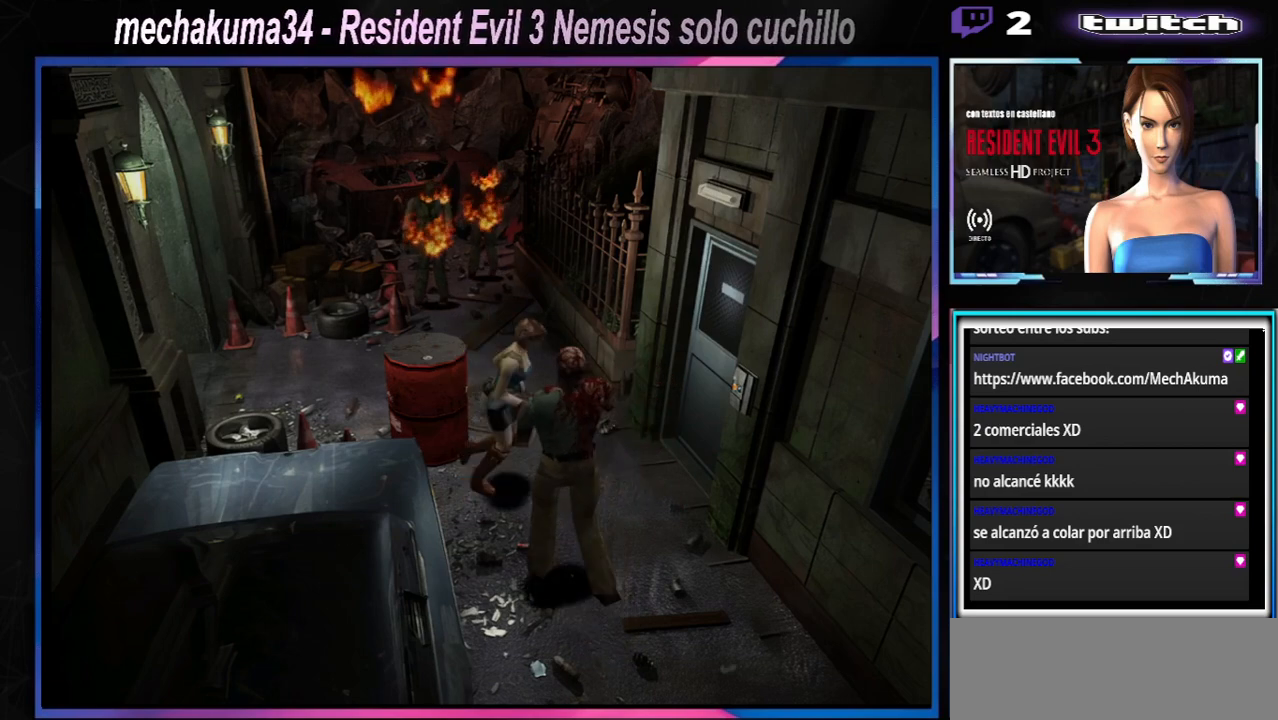
{"buttons": ["X"], "left_stick": "up-right", "events": [[167, "X", "down"], [200, "left_stick", "up-right"]]}
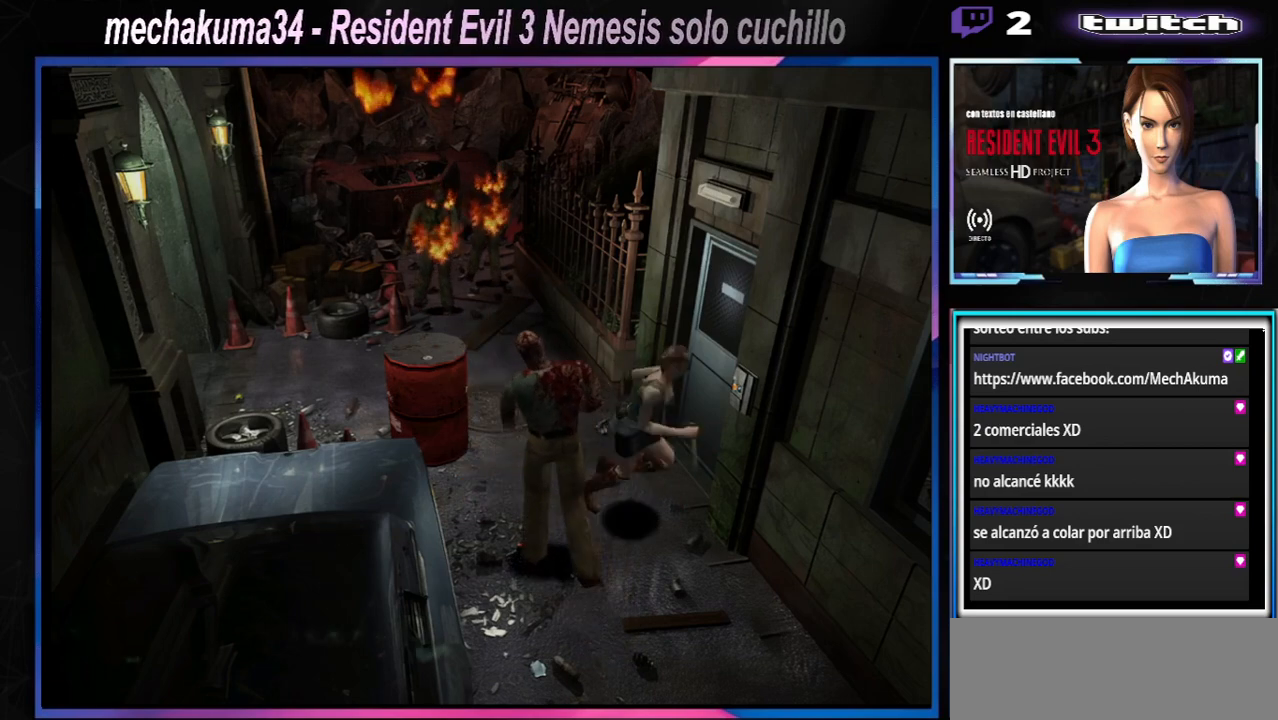
{"buttons": ["X"], "left_stick": "up-right", "events": []}
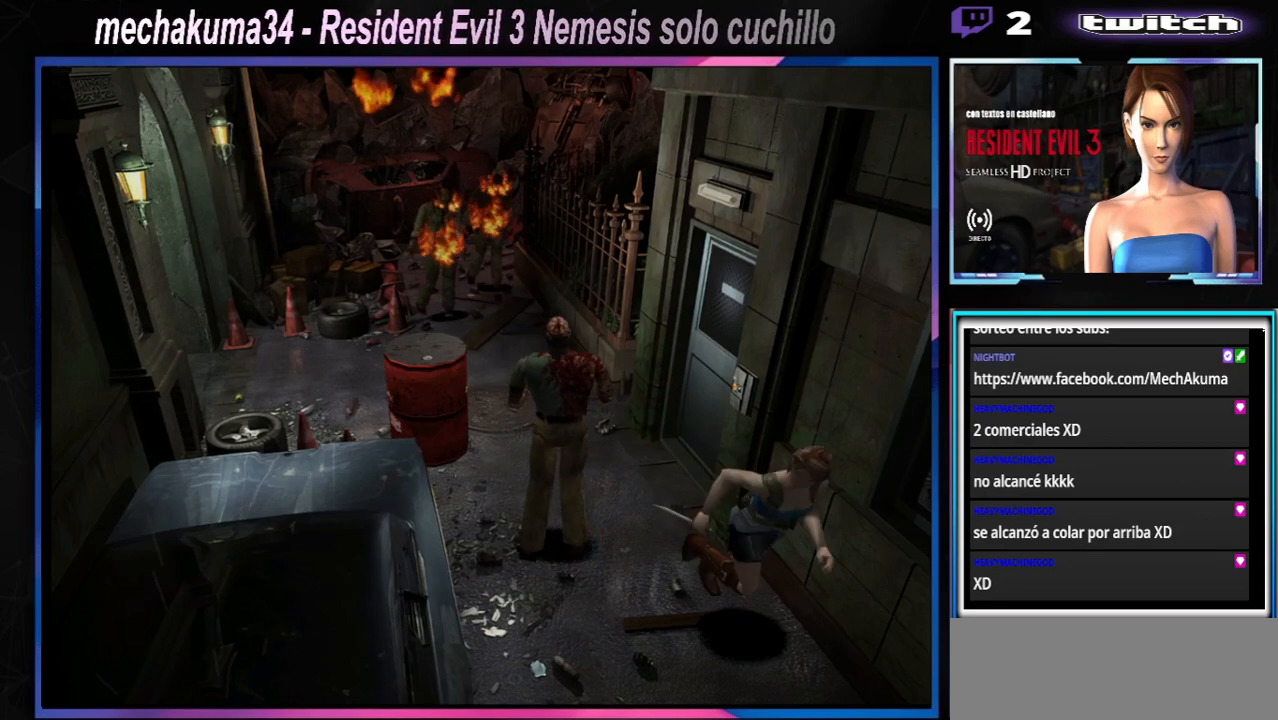
{"buttons": ["X"], "left_stick": "up", "events": [[33, "left_stick", "up"]]}
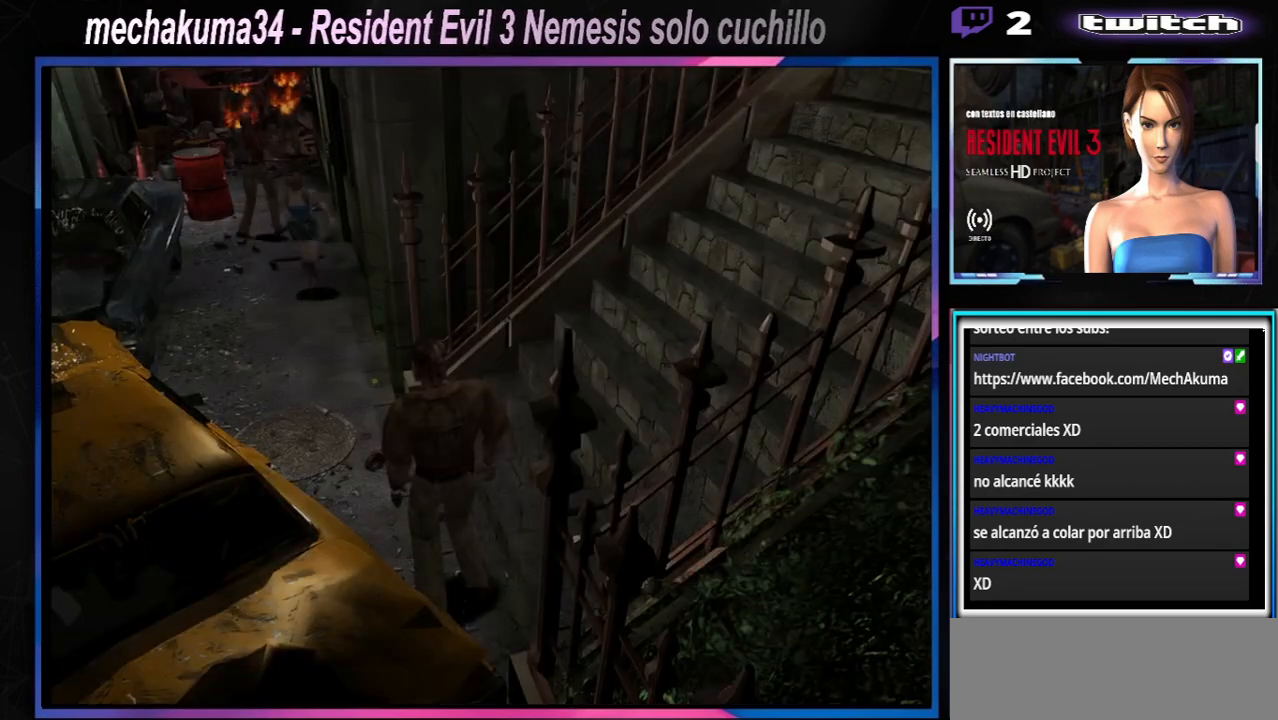
{"buttons": ["X"], "left_stick": "up", "events": []}
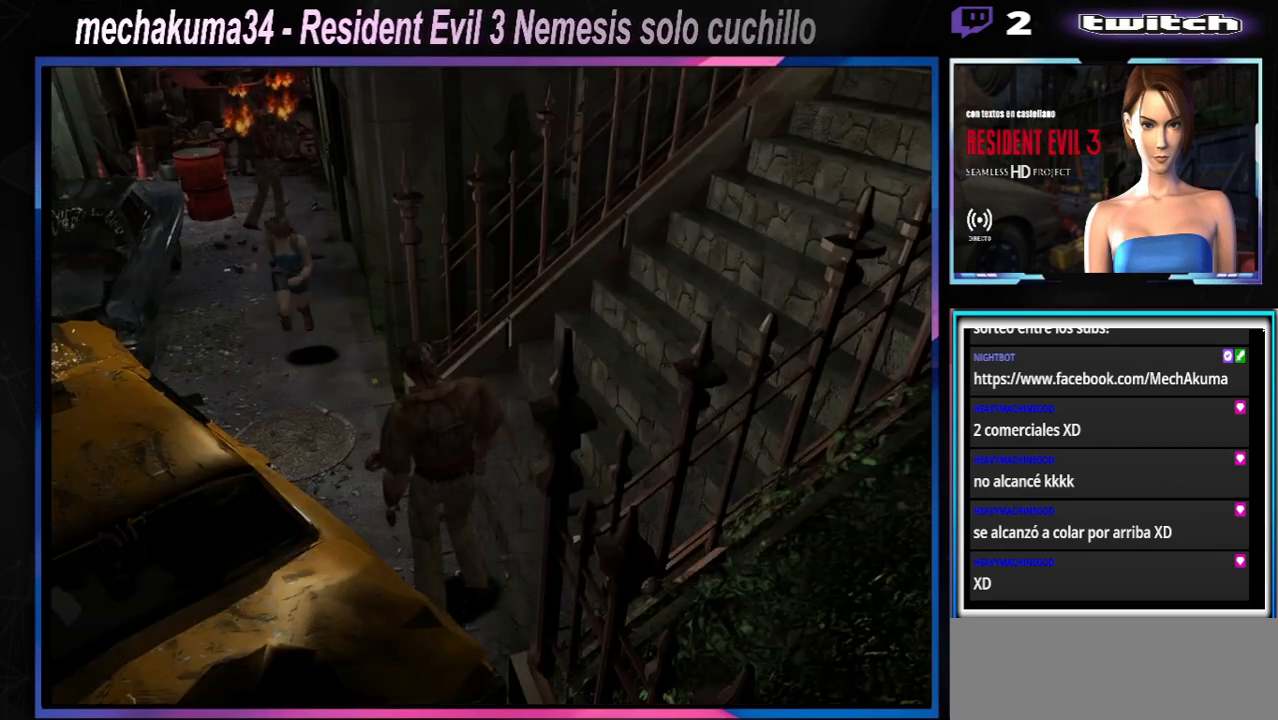
{"buttons": ["X"], "left_stick": "up-left", "events": [[167, "left_stick", "up-left"]]}
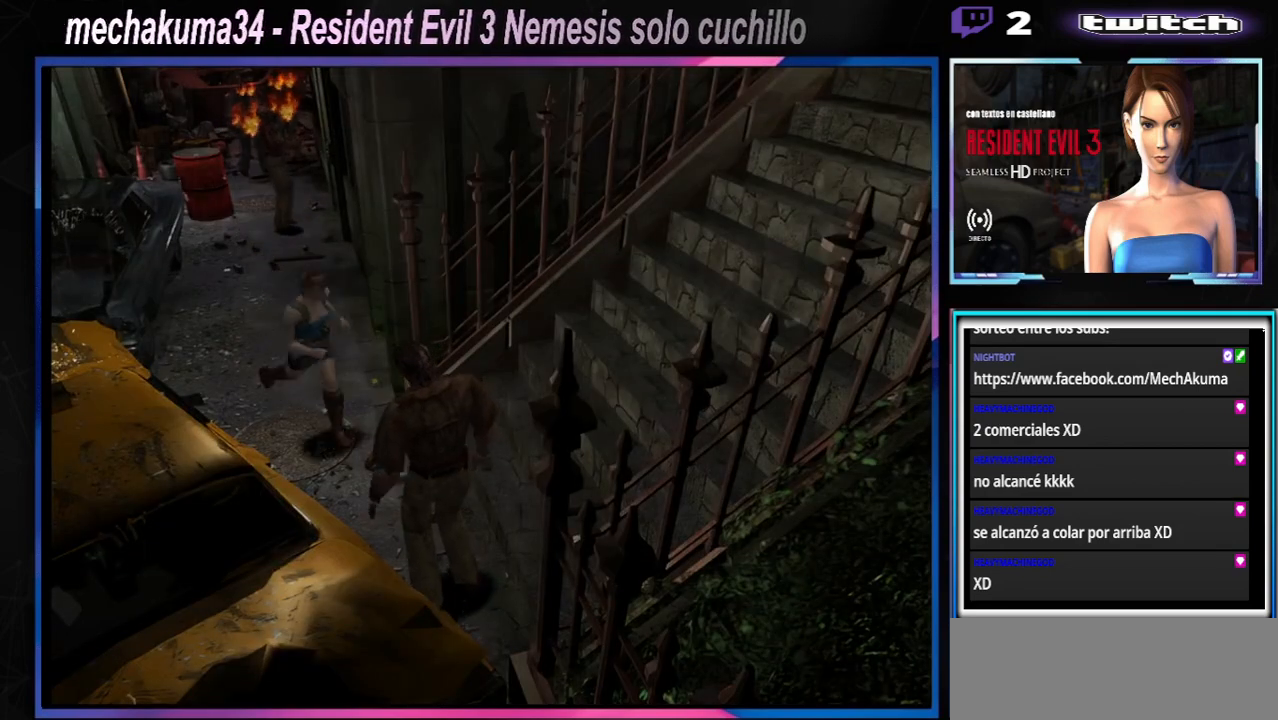
{"buttons": ["X"], "left_stick": "up-left", "events": []}
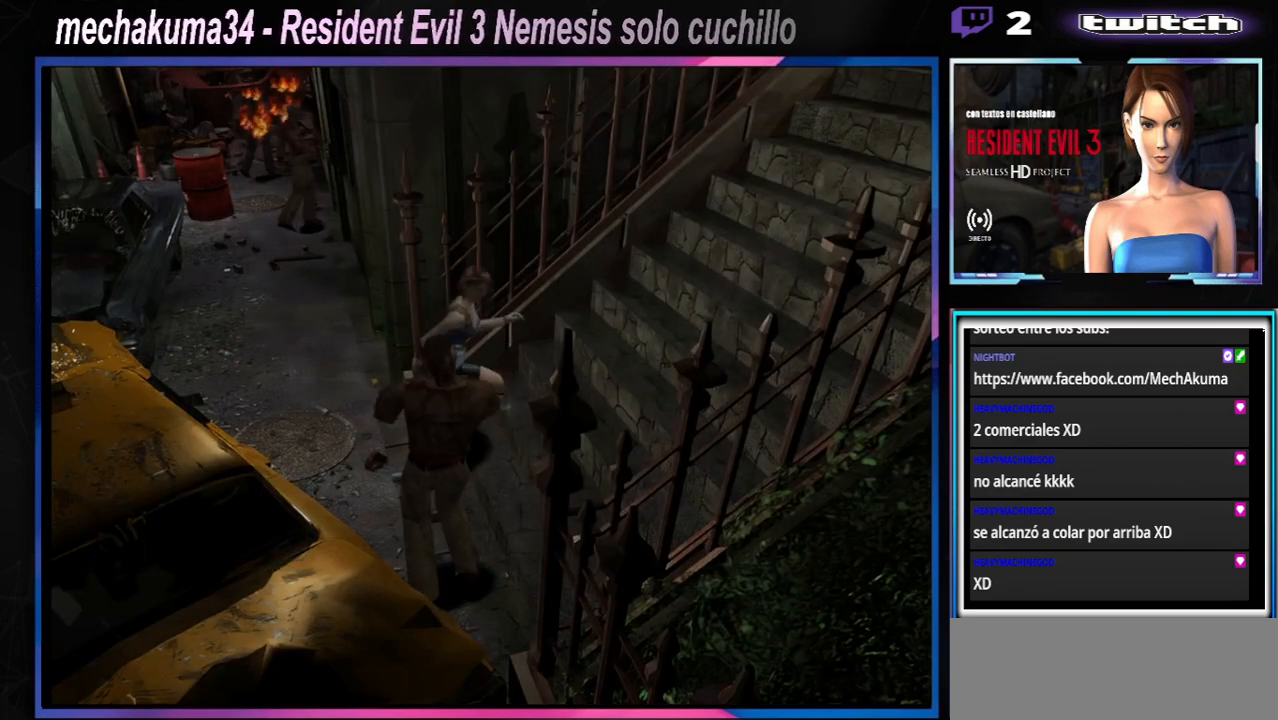
{"buttons": ["X"], "left_stick": "up-left", "events": []}
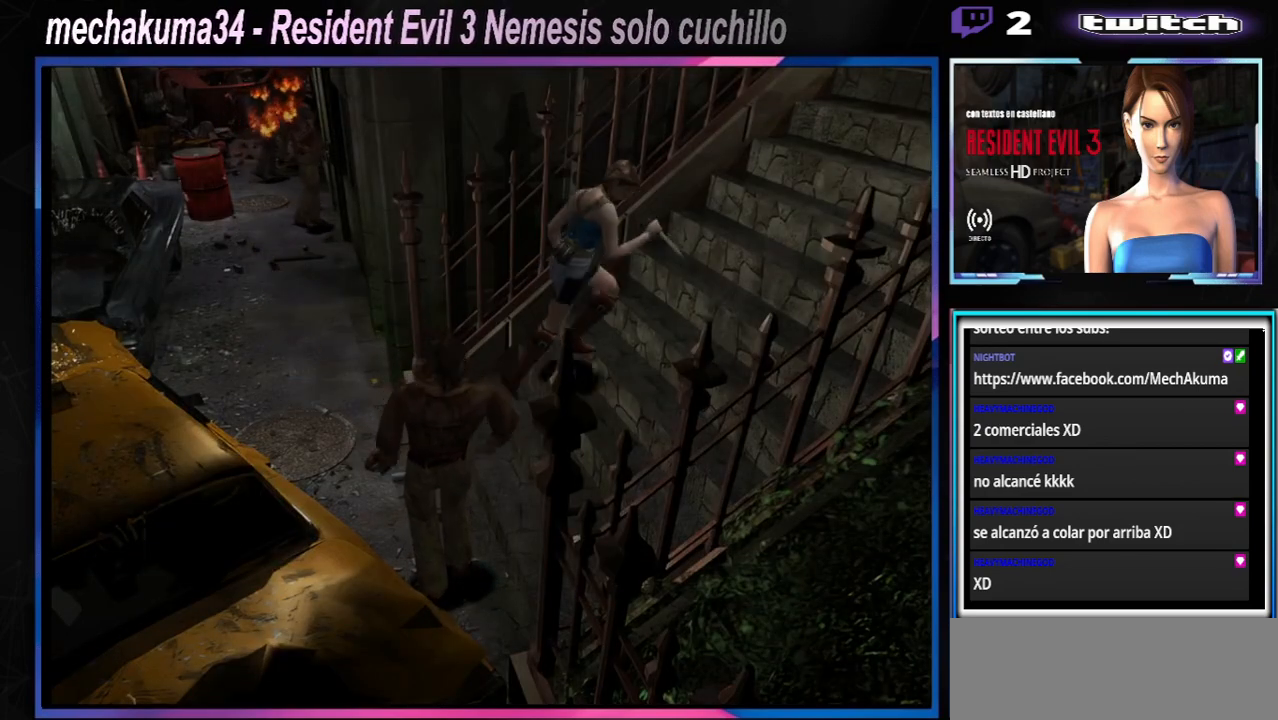
{"buttons": ["X"], "left_stick": "up-left", "events": []}
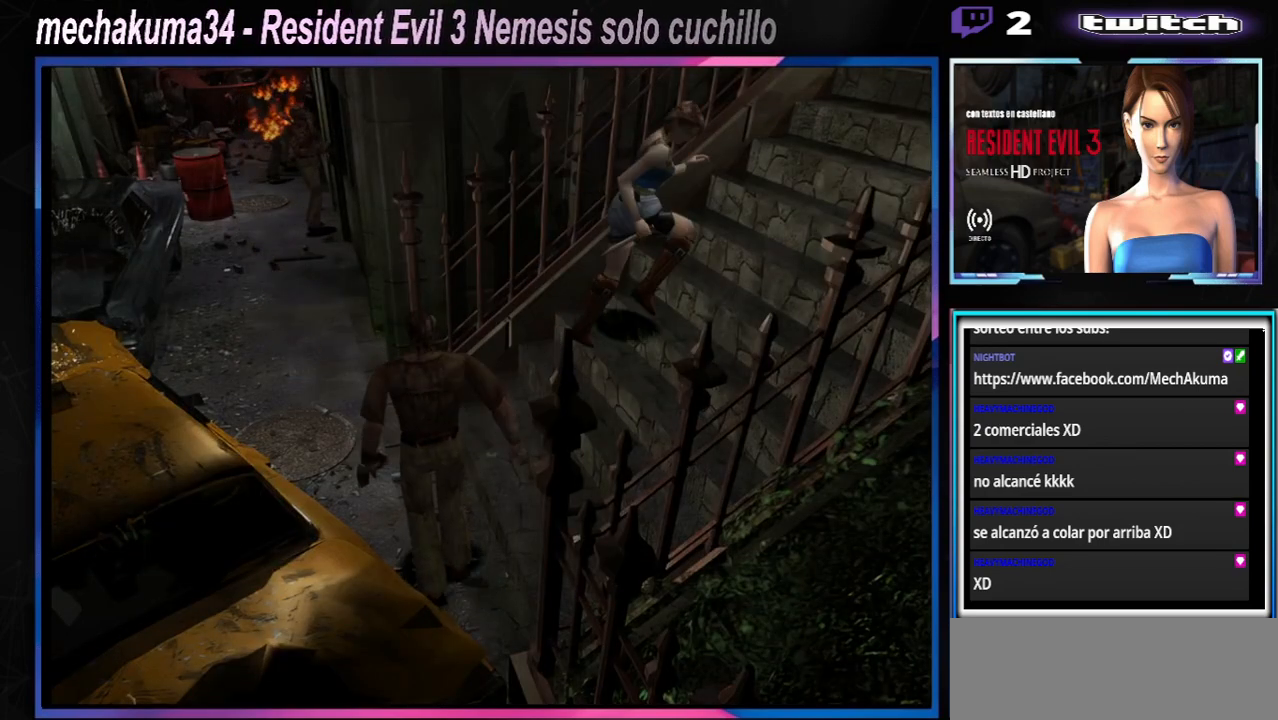
{"buttons": ["X"], "left_stick": "up-left", "events": []}
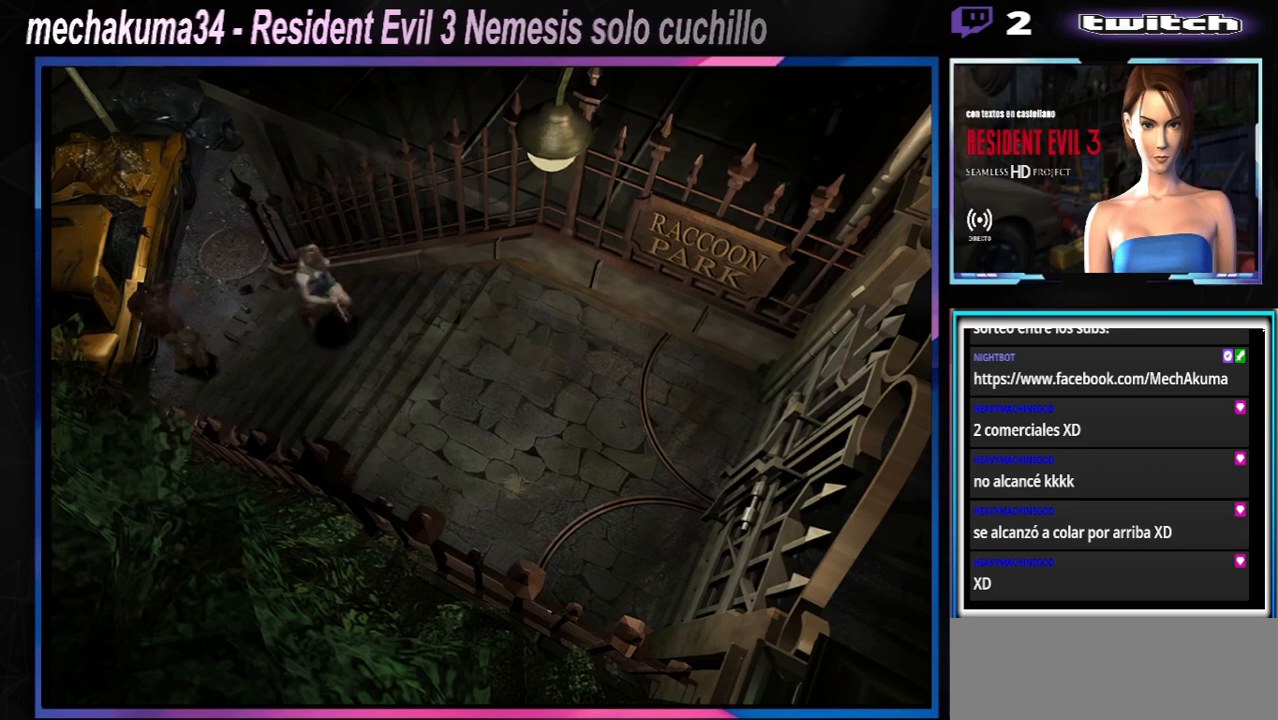
{"buttons": ["X"], "left_stick": "up-left", "events": [[333, "A", "down"], [500, "A", "up"]]}
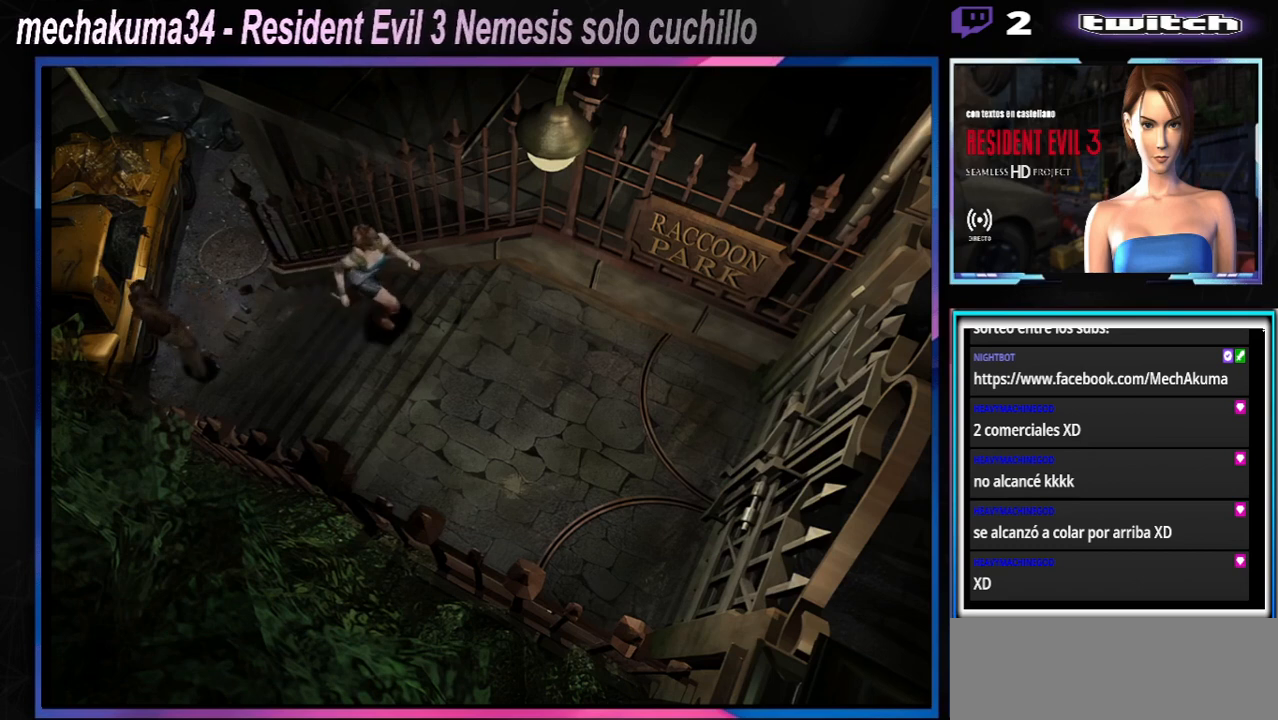
{"buttons": ["A", "X"], "left_stick": "up-left", "events": [[133, "A", "down"], [333, "A", "up"], [467, "A", "down"]]}
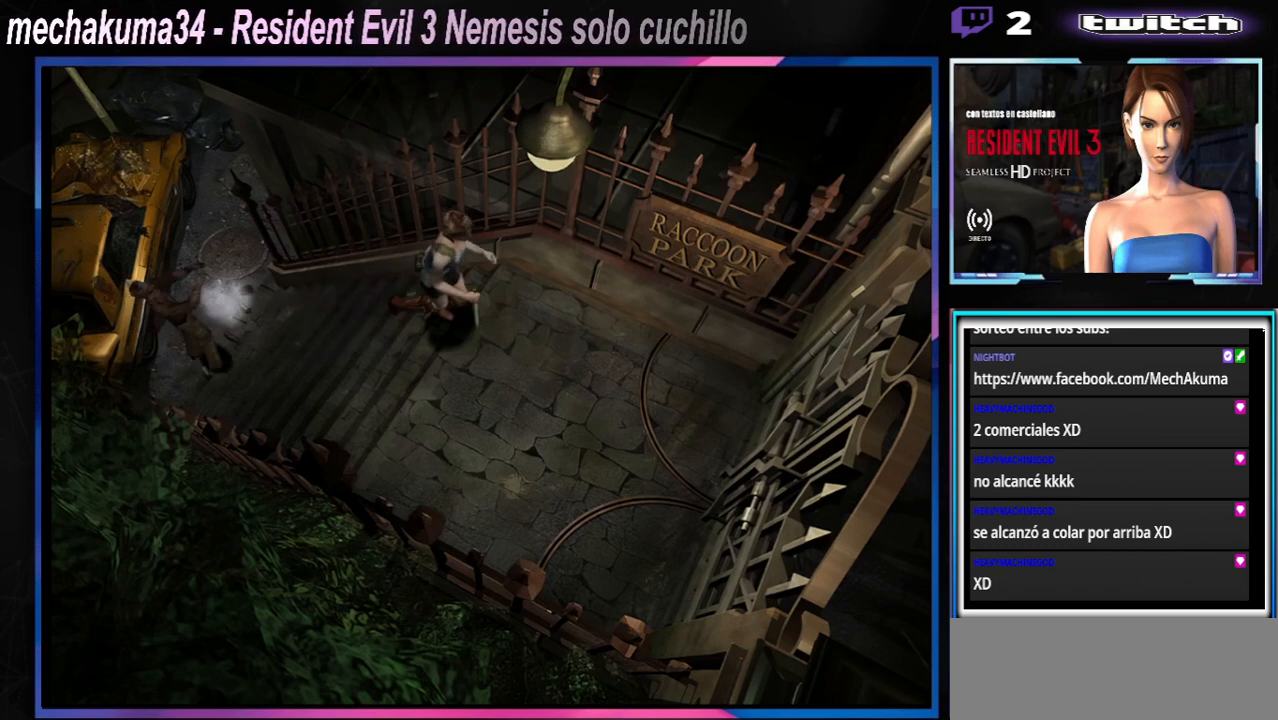
{"buttons": ["A", "X"], "left_stick": "up-left", "events": [[100, "A", "up"], [233, "A", "down"], [367, "A", "up"], [467, "A", "down"]]}
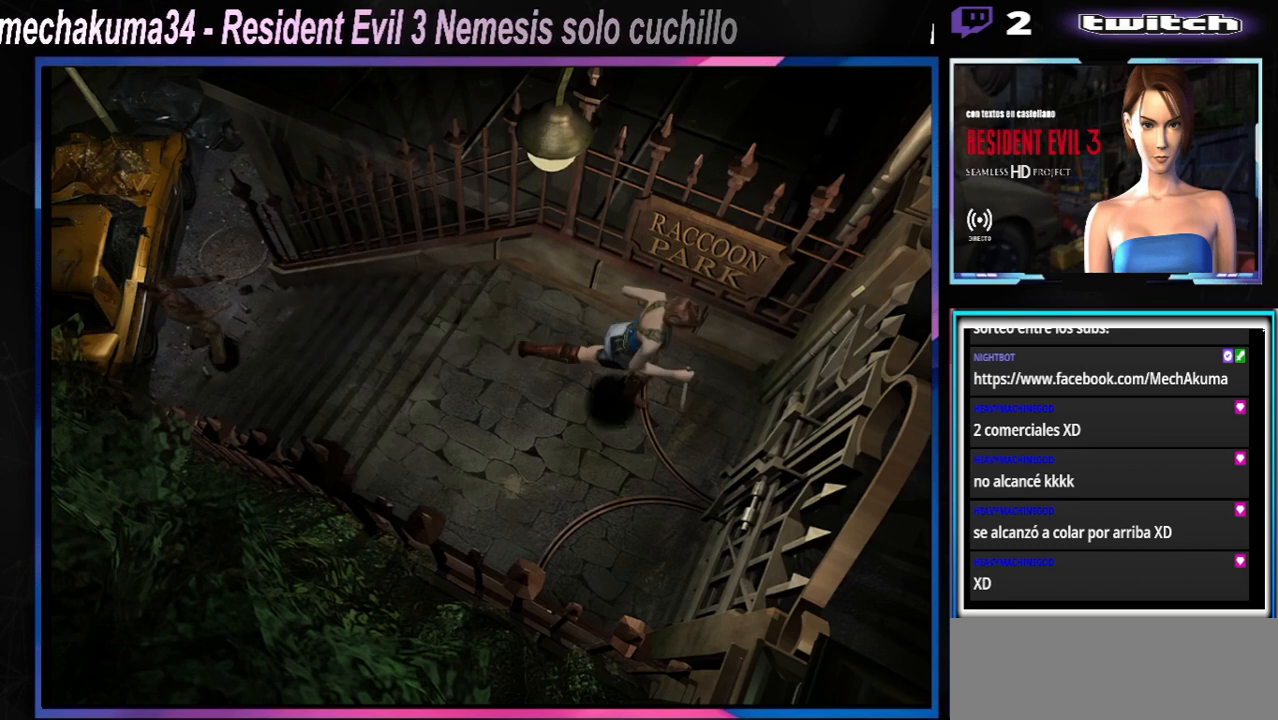
{"buttons": ["A", "X"], "left_stick": "up-left", "events": [[133, "A", "up"], [200, "A", "down"], [333, "A", "up"], [400, "A", "down"]]}
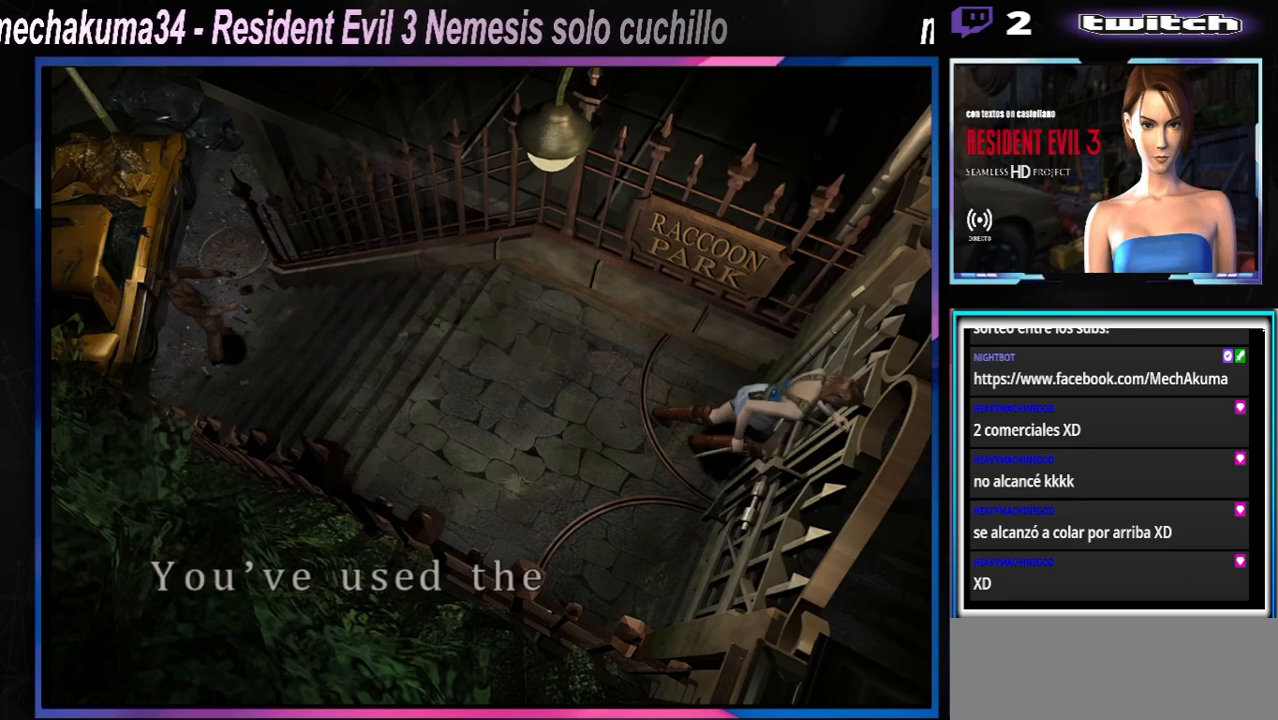
{"buttons": ["A", "X"], "left_stick": "up-left", "events": [[67, "A", "up"], [133, "A", "down"], [300, "A", "up"], [367, "A", "down"]]}
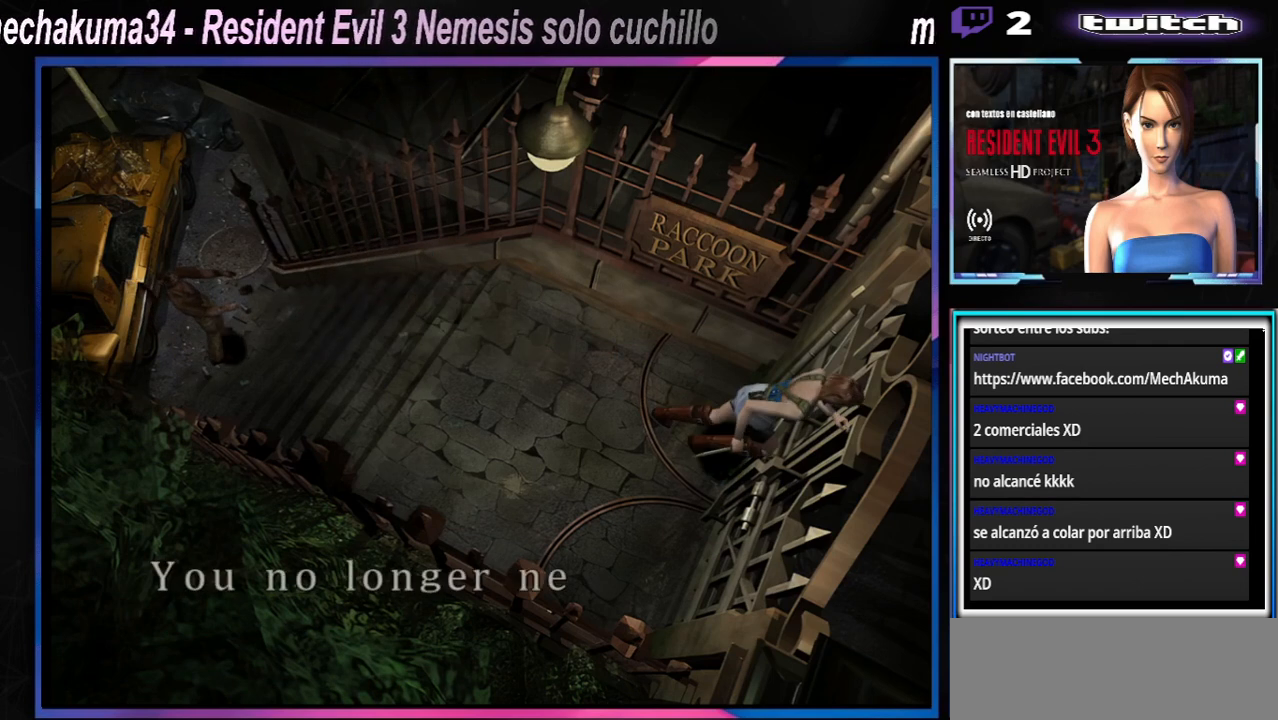
{"buttons": [], "left_stick": "center", "events": [[33, "A", "up"], [100, "X", "up"], [133, "left_stick", "up"], [200, "A", "down"], [267, "A", "up"], [267, "left_stick", "center"], [367, "A", "down"], [467, "A", "up"]]}
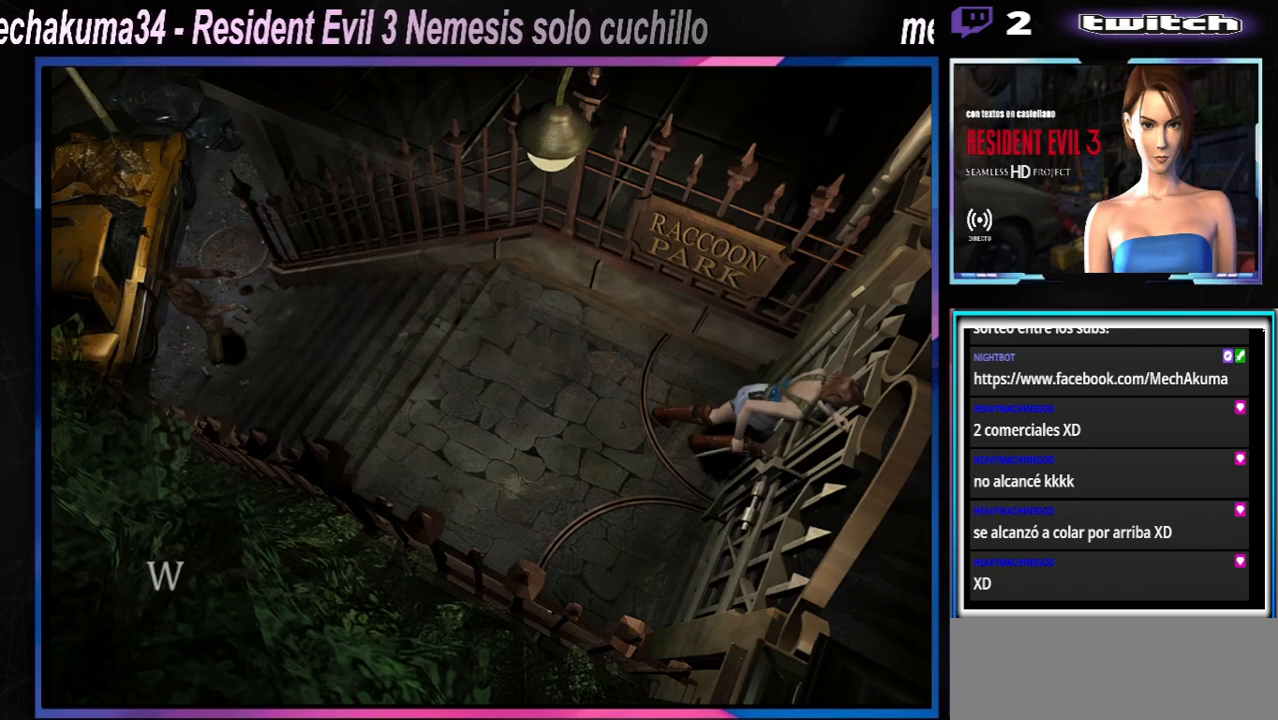
{"buttons": ["A"], "left_stick": "center", "events": [[33, "A", "down"], [133, "A", "up"], [300, "A", "down"], [367, "A", "up"], [433, "A", "down"]]}
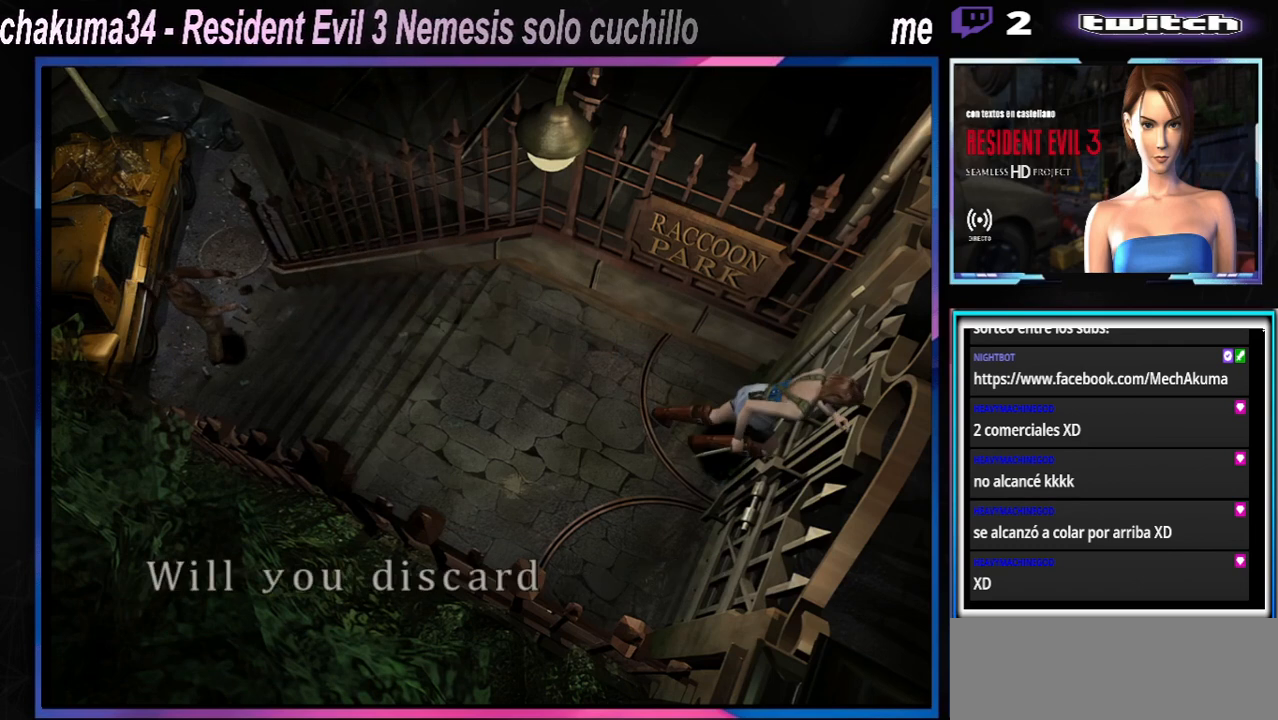
{"buttons": ["A"], "left_stick": "center", "events": [[33, "A", "up"], [200, "A", "down"], [267, "A", "up"], [367, "A", "down"], [400, "A", "up"], [467, "A", "down"]]}
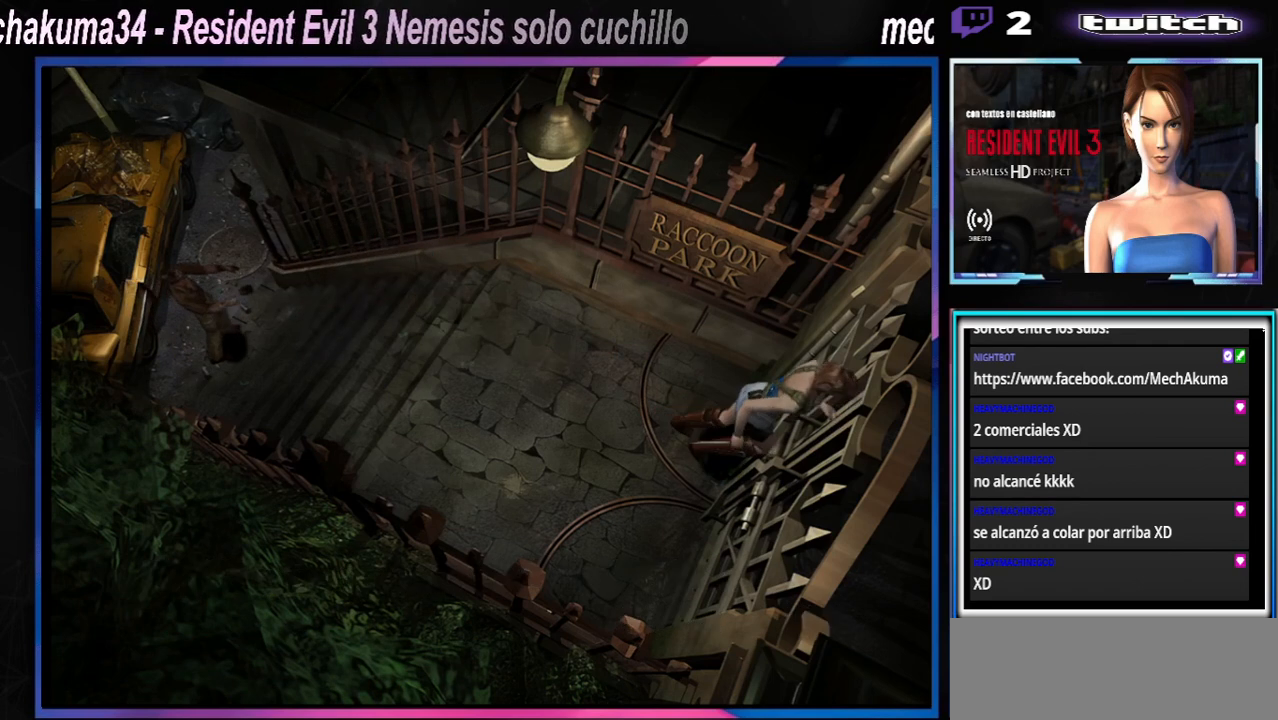
{"buttons": [], "left_stick": "center", "events": [[33, "A", "up"], [100, "A", "down"], [200, "A", "up"], [267, "A", "down"], [300, "A", "up"], [400, "A", "down"], [433, "A", "up"]]}
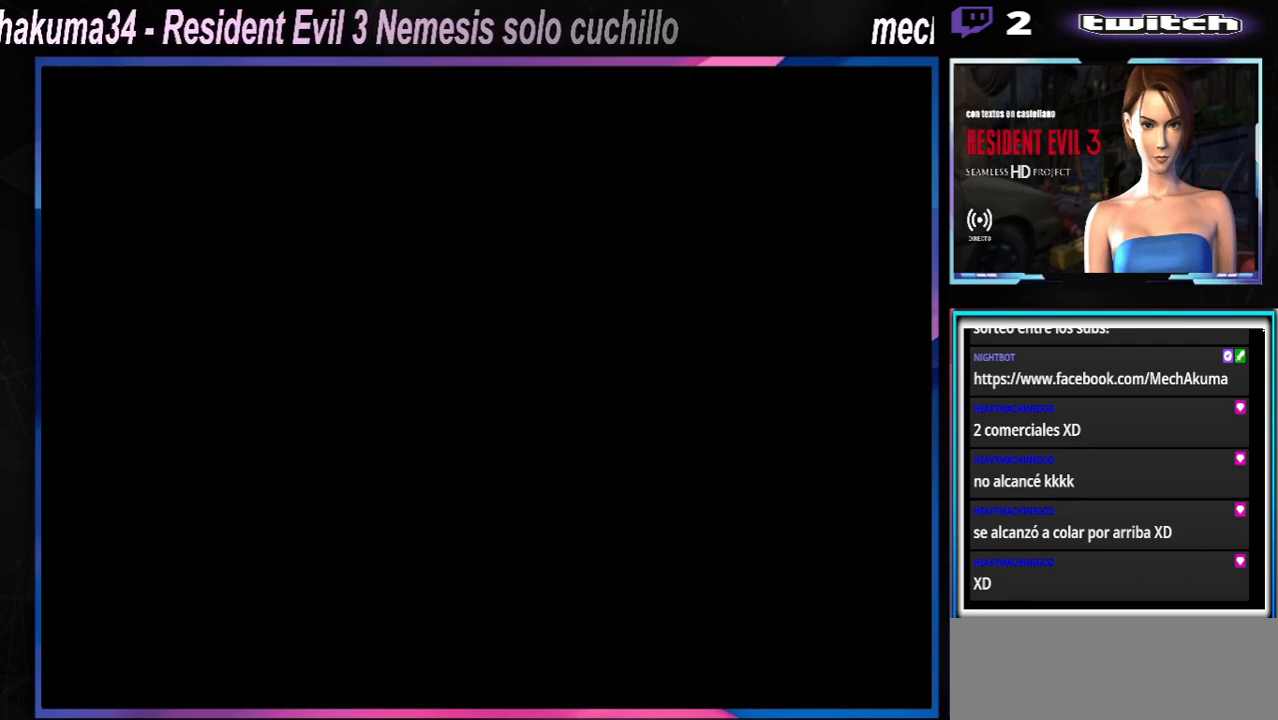
{"buttons": [], "left_stick": "center", "events": [[33, "A", "down"], [100, "A", "up"], [167, "A", "down"], [233, "A", "up"], [400, "A", "down"], [467, "A", "up"]]}
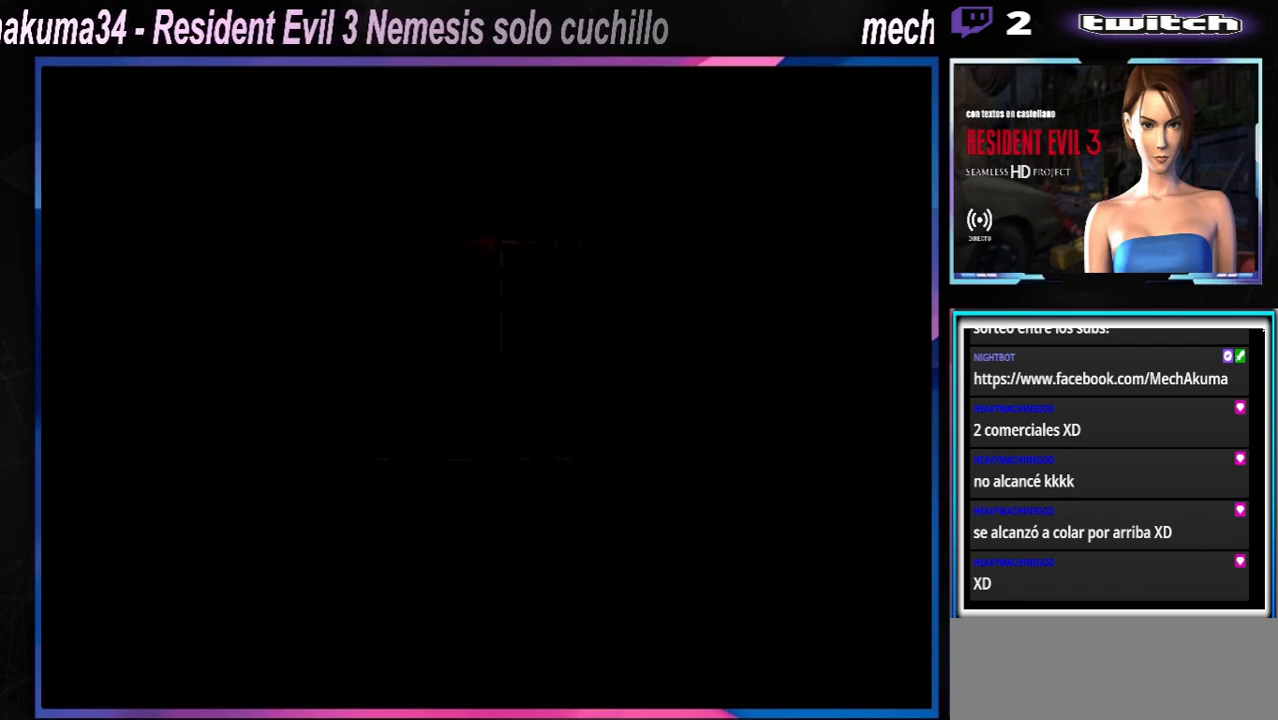
{"buttons": ["A"], "left_stick": "center", "events": [[100, "A", "down"], [200, "A", "up"], [300, "A", "down"], [400, "A", "up"], [467, "A", "down"]]}
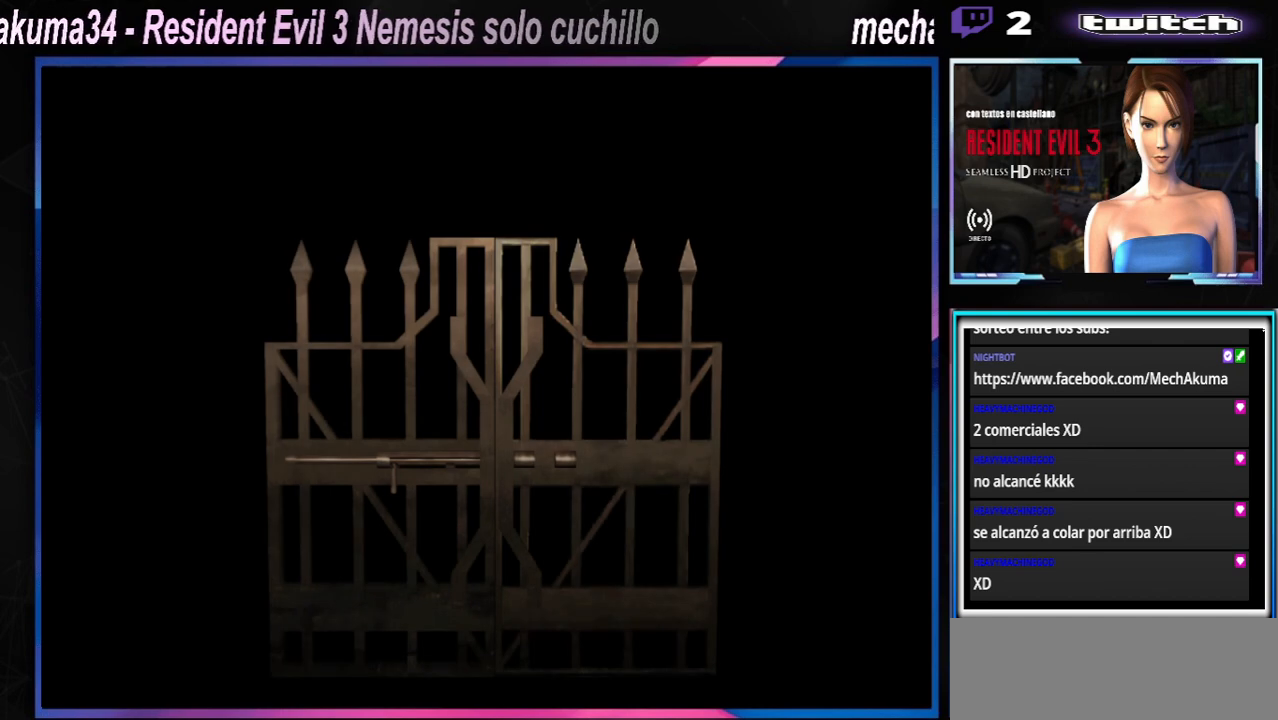
{"buttons": ["A"], "left_stick": "center", "events": [[67, "A", "up"], [167, "A", "down"], [267, "A", "up"], [433, "A", "down"]]}
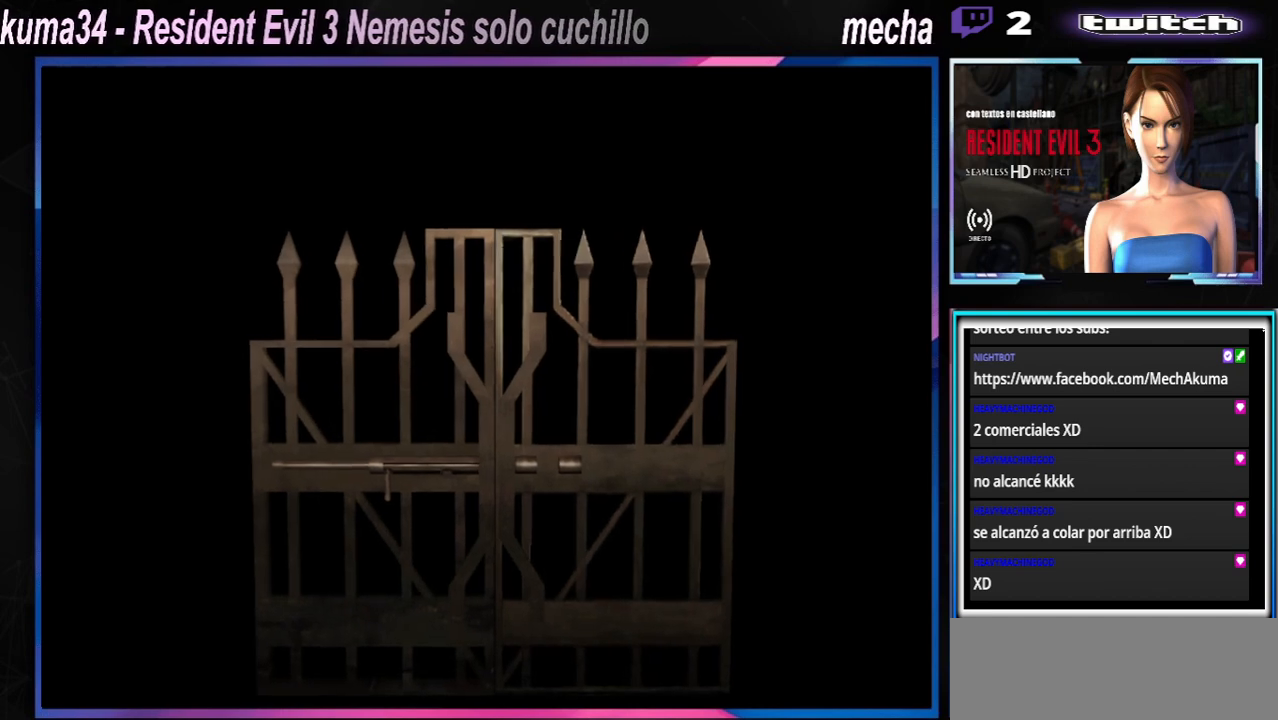
{"buttons": [], "left_stick": "center", "events": [[67, "A", "up"], [167, "A", "down"], [300, "A", "up"]]}